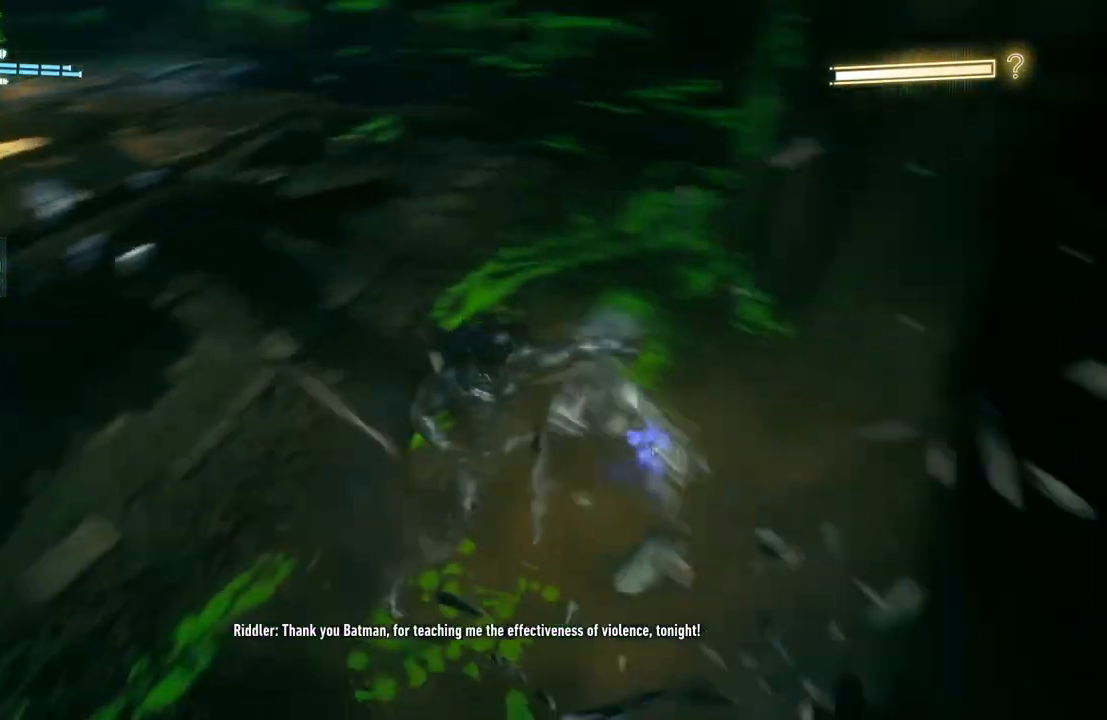
Gameplay with a controller (Xbox layout); each line is a JSON object with the inputs held at the frame after it. "events" lists button and stick changes between this image and that frame as [ms after this image, input, new state], when the widget could be followed in between.
{"buttons": [], "left_stick": "center", "right_stick": "center", "events": [[17, "X", "down"], [50, "left_stick", "right"], [150, "X", "up"], [150, "left_stick", "center"], [217, "X", "down"], [317, "X", "up"]]}
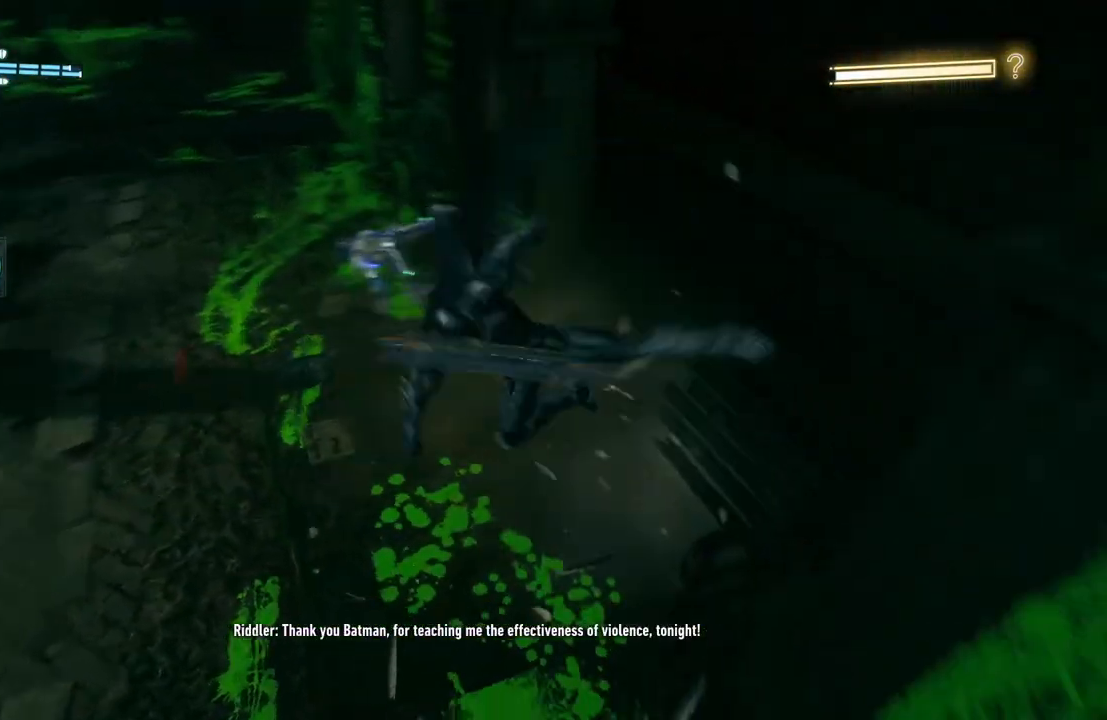
{"buttons": [], "left_stick": "center", "right_stick": "center", "events": []}
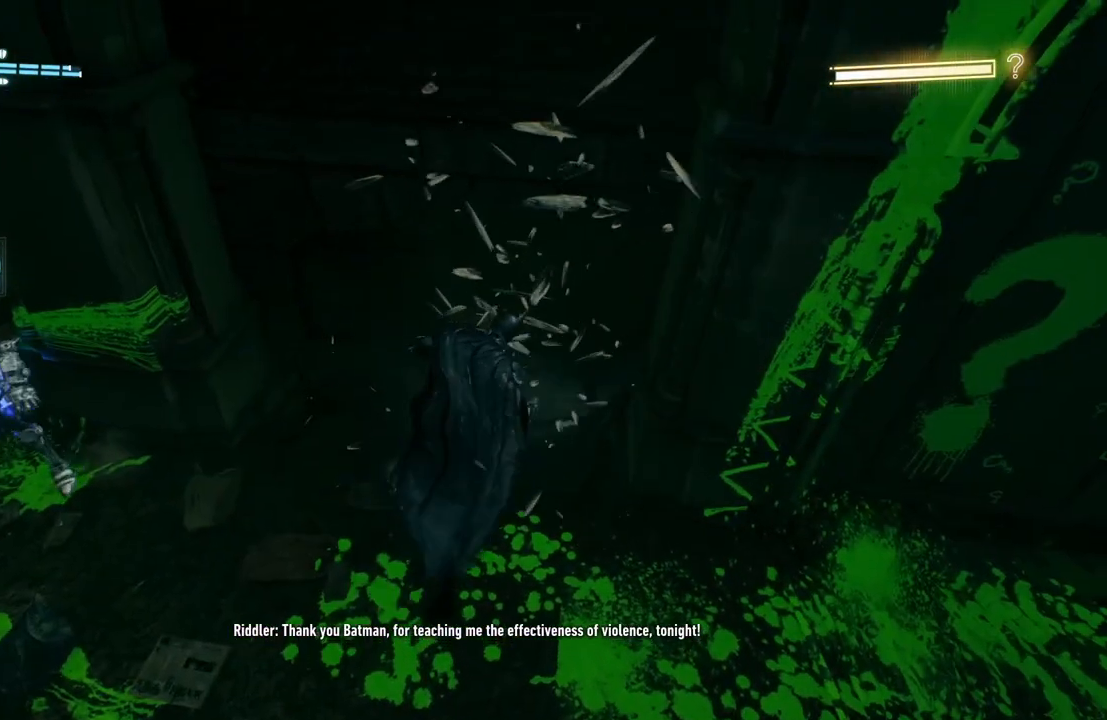
{"buttons": [], "left_stick": "left", "right_stick": "center", "events": [[17, "left_stick", "left"], [83, "X", "down"], [217, "X", "up"], [317, "X", "down"], [450, "X", "up"]]}
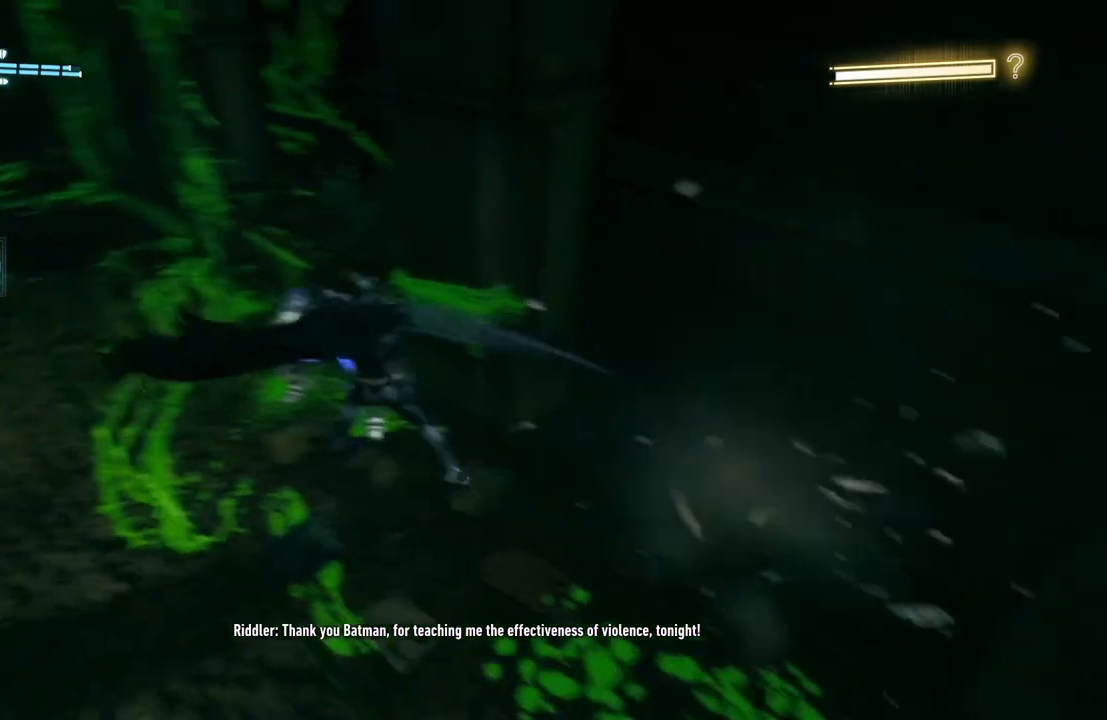
{"buttons": ["X"], "left_stick": "up-left", "right_stick": "center", "events": [[17, "X", "down"], [117, "left_stick", "up-left"], [150, "X", "up"], [217, "X", "down"], [350, "X", "up"], [417, "X", "down"]]}
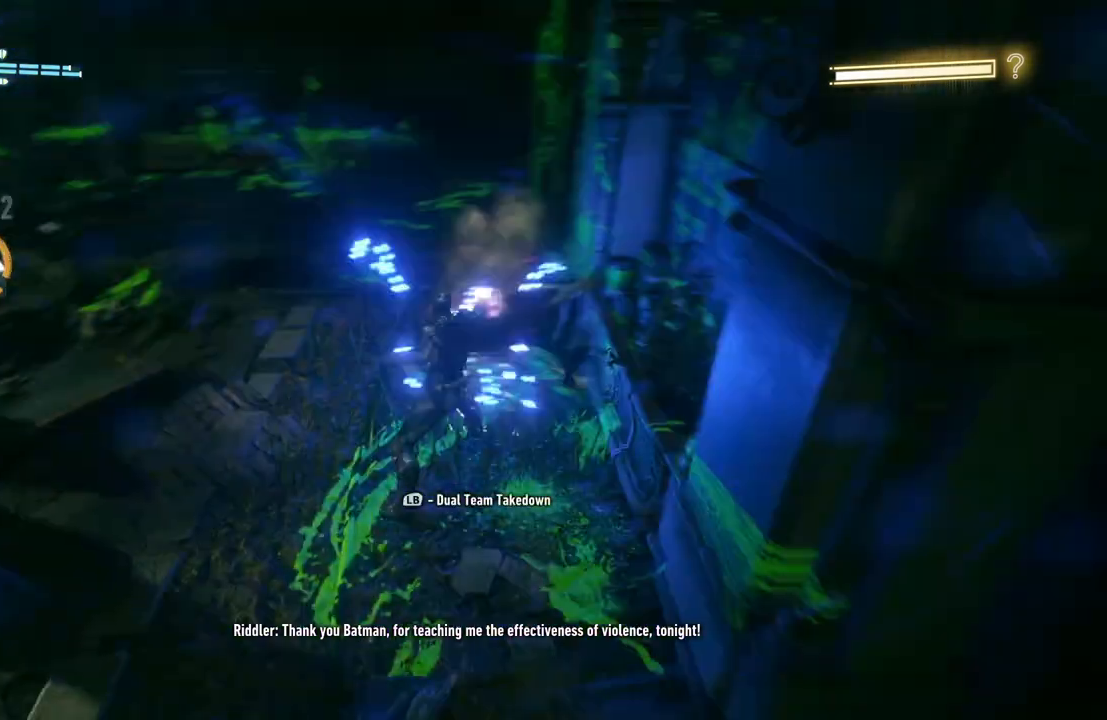
{"buttons": [], "left_stick": "up-left", "right_stick": "center", "events": [[17, "X", "up"], [83, "X", "down"], [217, "X", "up"], [283, "X", "down"], [383, "X", "up"]]}
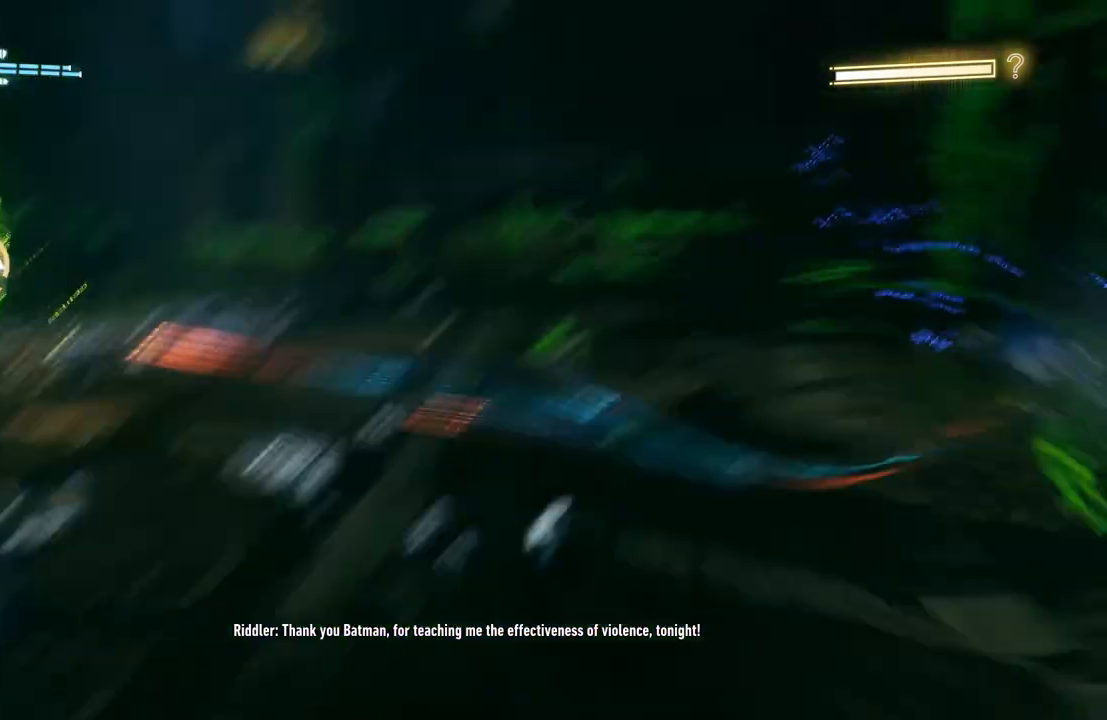
{"buttons": [], "left_stick": "center", "right_stick": "center", "events": [[483, "left_stick", "center"]]}
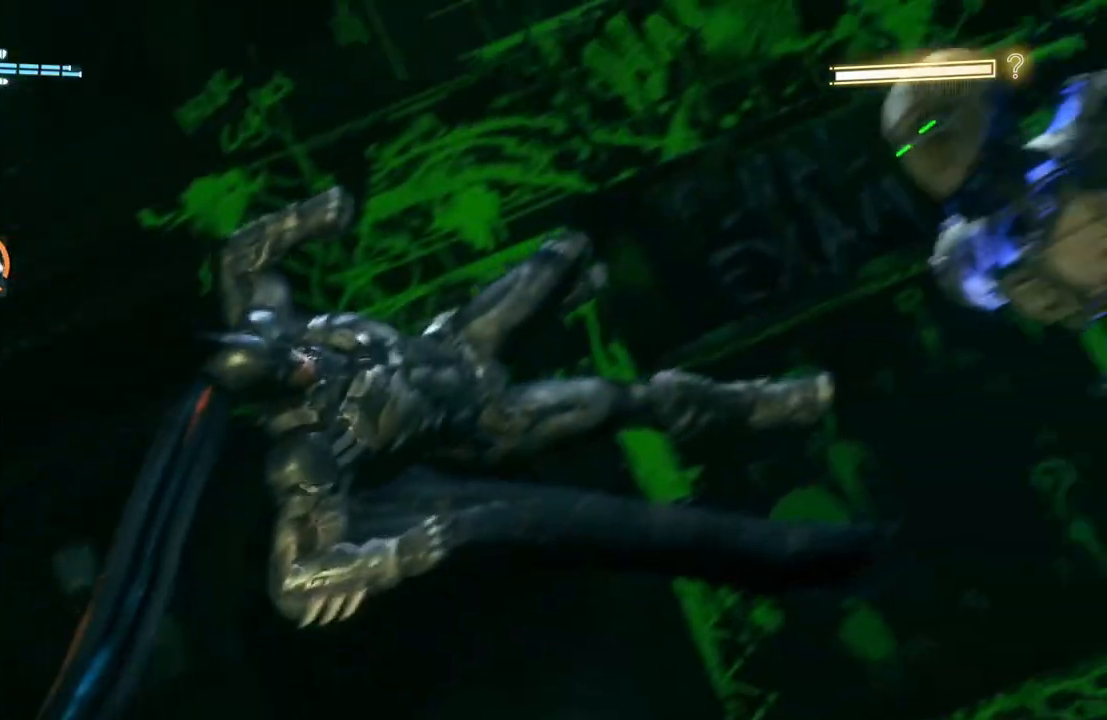
{"buttons": [], "left_stick": "center", "right_stick": "center", "events": []}
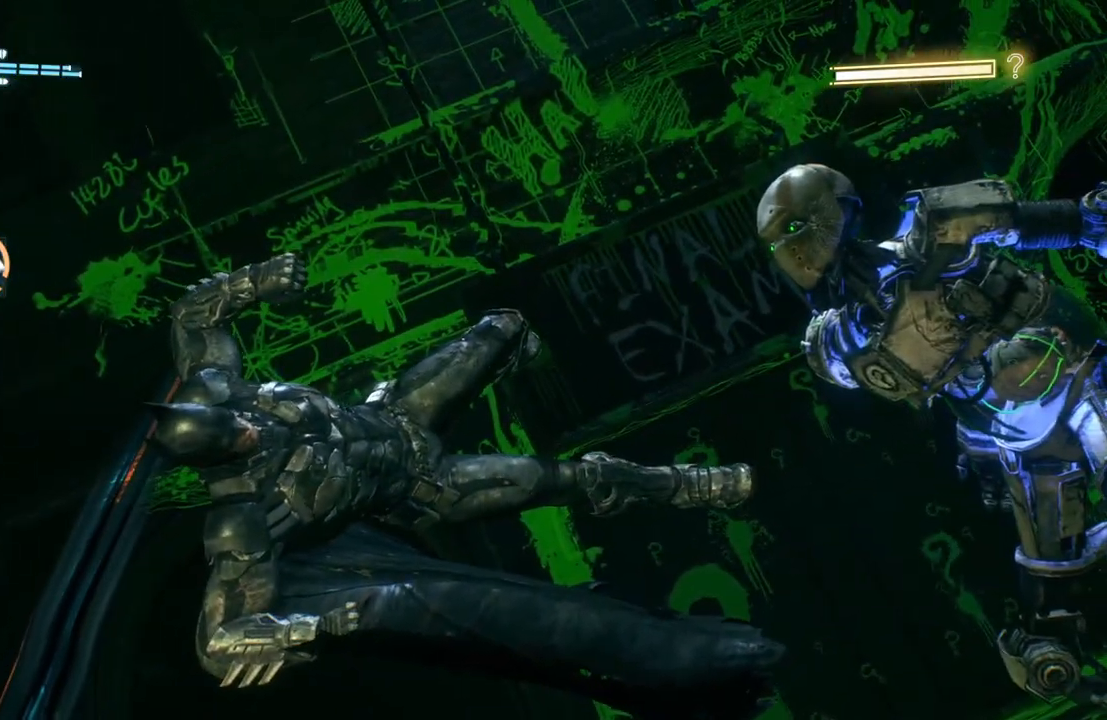
{"buttons": [], "left_stick": "center", "right_stick": "center", "events": []}
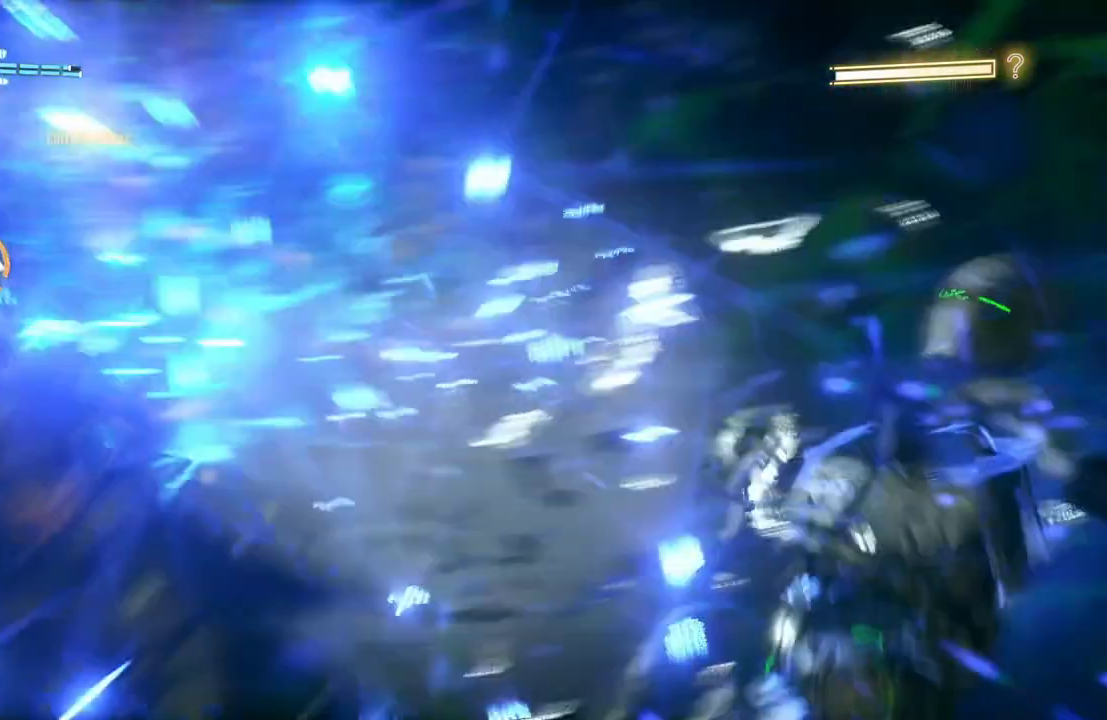
{"buttons": ["A"], "left_stick": "up-right", "right_stick": "center"}
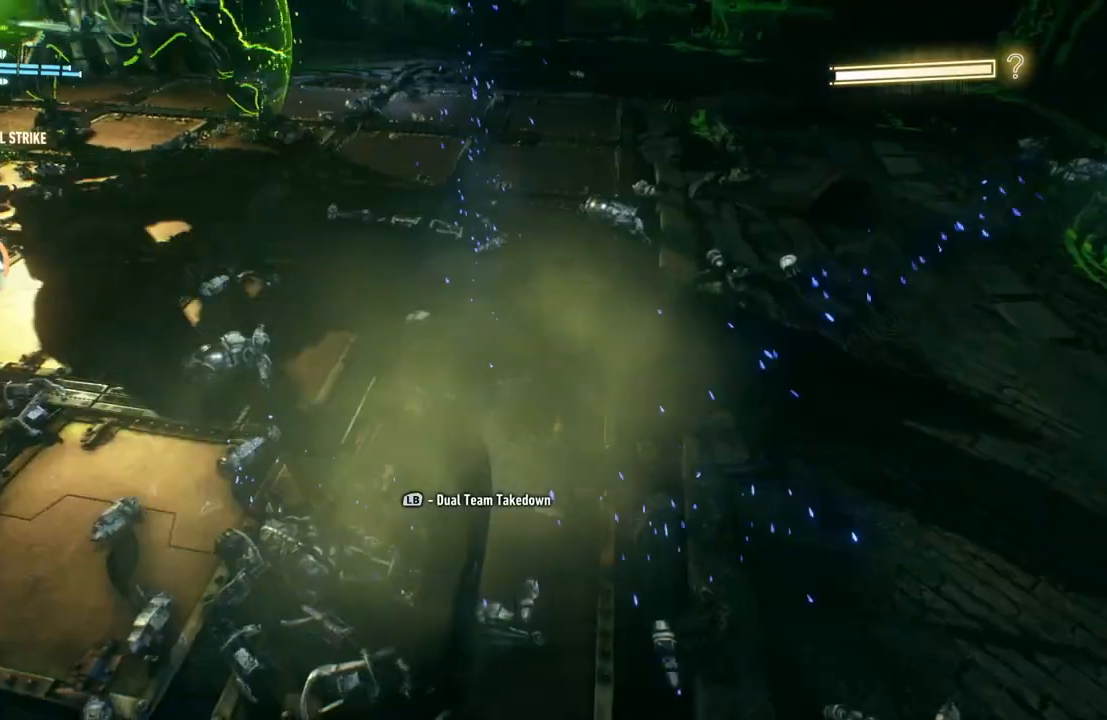
{"buttons": [], "left_stick": "up", "right_stick": "center", "events": [[50, "A", "up"], [183, "left_stick", "up"], [350, "left_stick", "up-left"], [450, "left_stick", "up"]]}
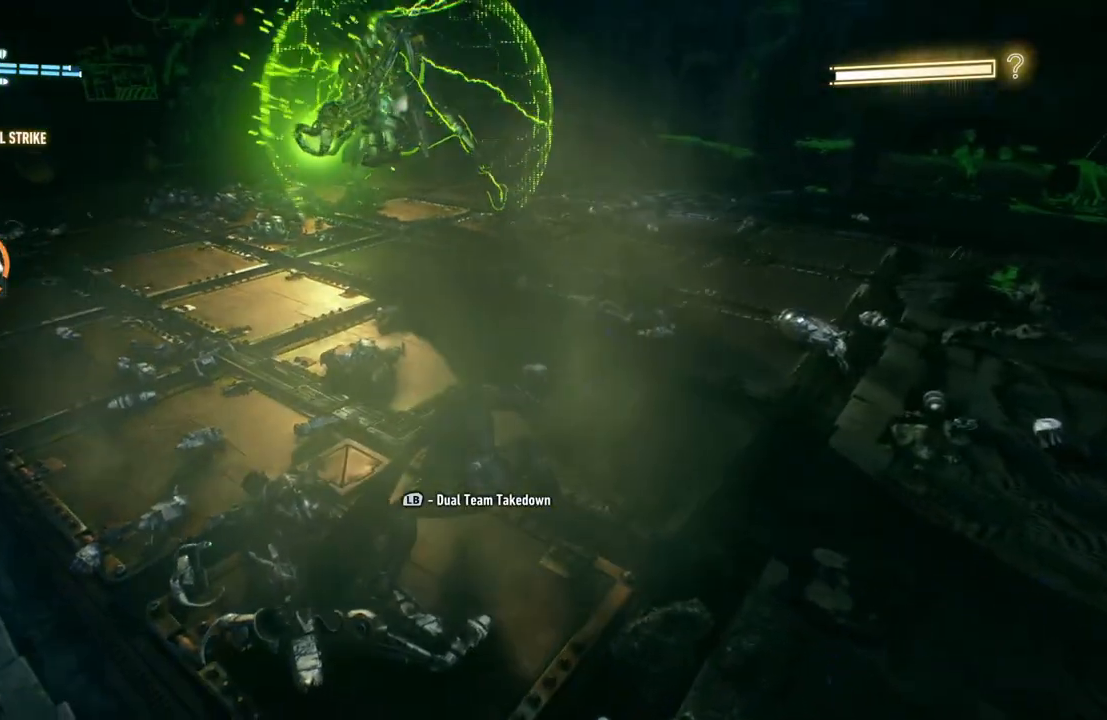
{"buttons": [], "left_stick": "up-left", "right_stick": "center", "events": [[83, "left_stick", "up-left"], [217, "A", "down"], [283, "A", "up"], [383, "A", "down"], [483, "A", "up"]]}
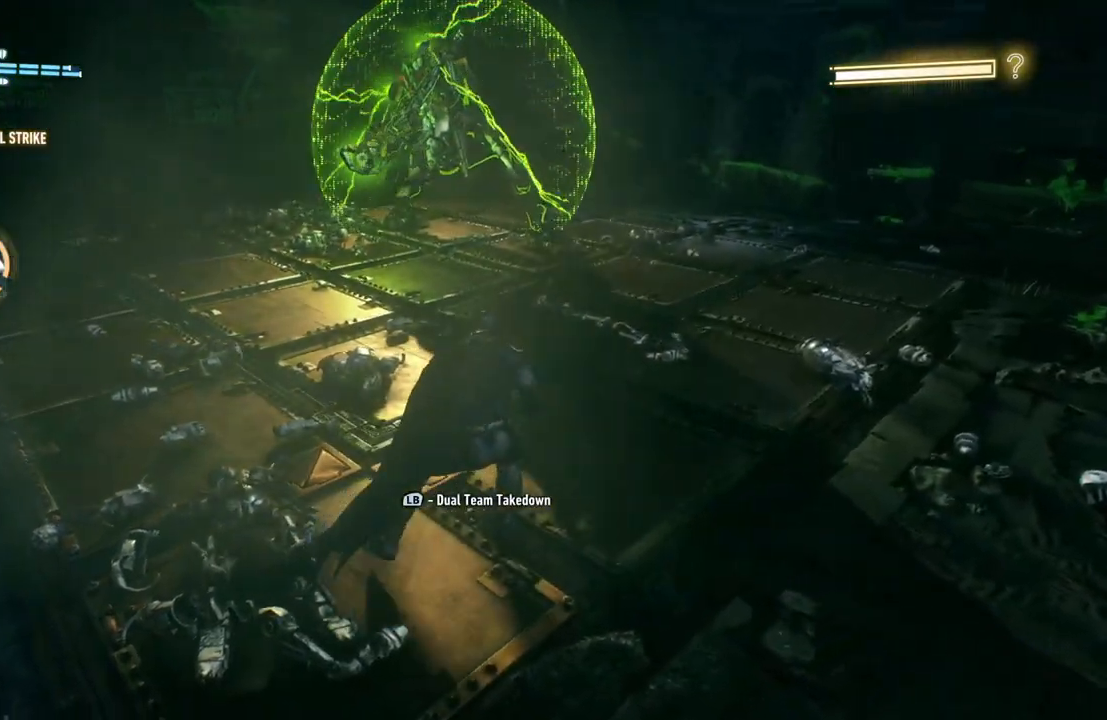
{"buttons": [], "left_stick": "up", "right_stick": "center", "events": [[17, "left_stick", "left"], [83, "A", "down"], [183, "A", "up"], [283, "A", "down"], [417, "A", "up"], [483, "left_stick", "up"]]}
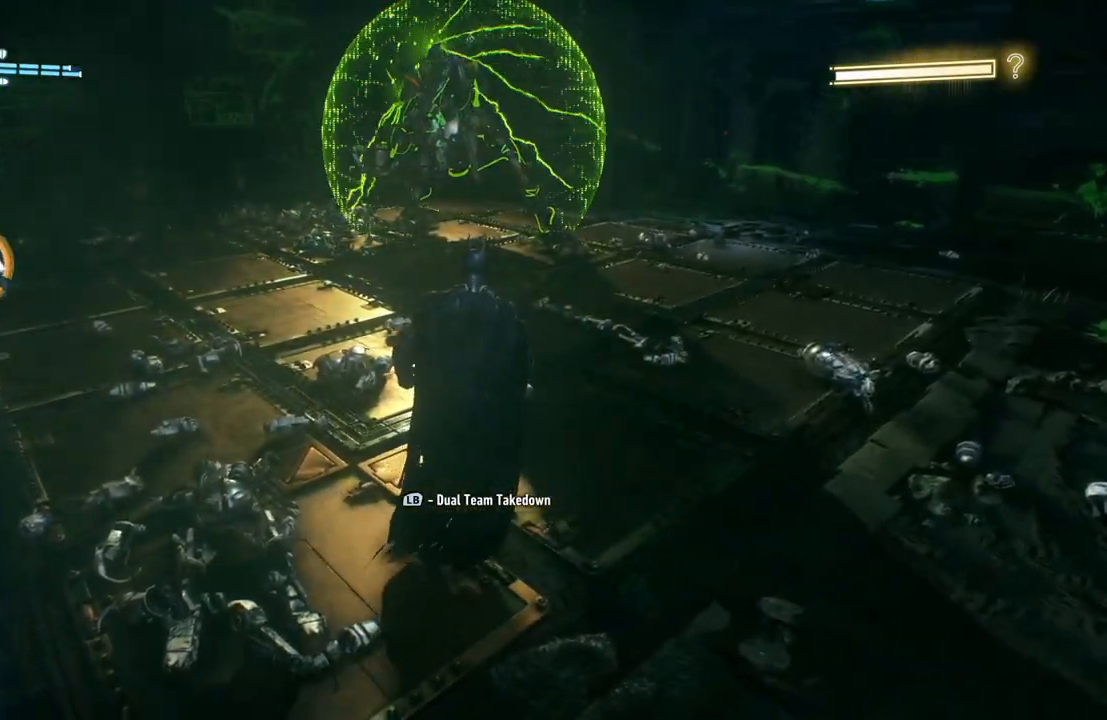
{"buttons": ["A"], "left_stick": "up", "right_stick": "center", "events": [[383, "A", "down"]]}
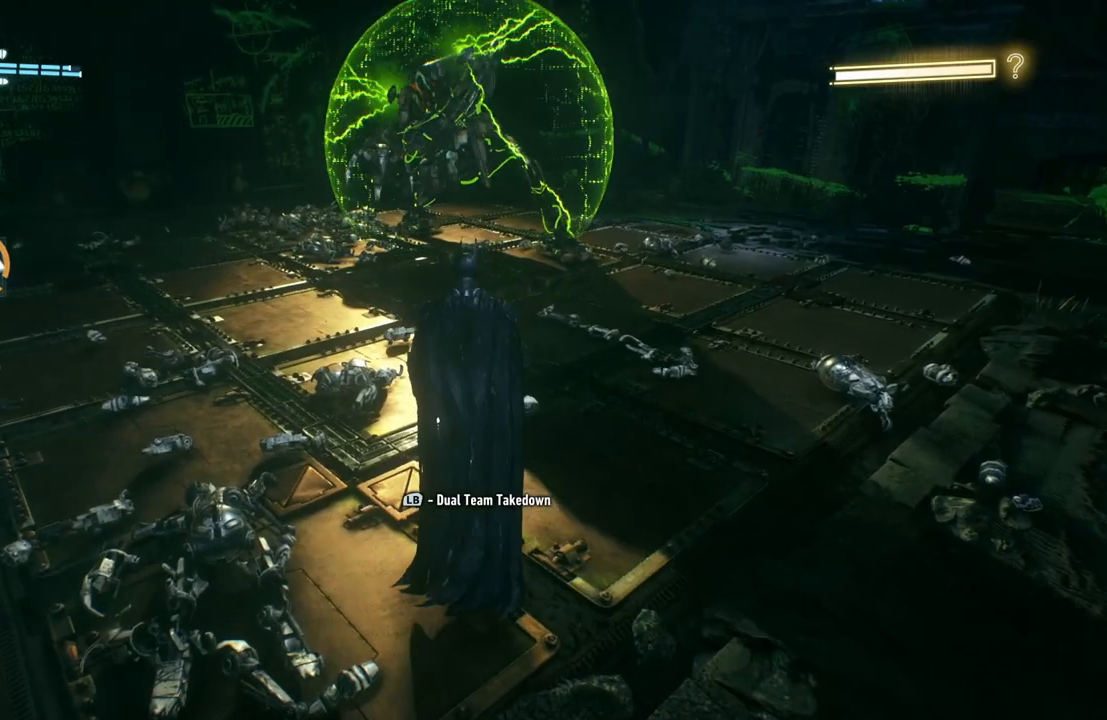
{"buttons": ["A"], "left_stick": "left", "right_stick": "center", "events": [[383, "A", "up"], [433, "left_stick", "left"], [483, "A", "down"]]}
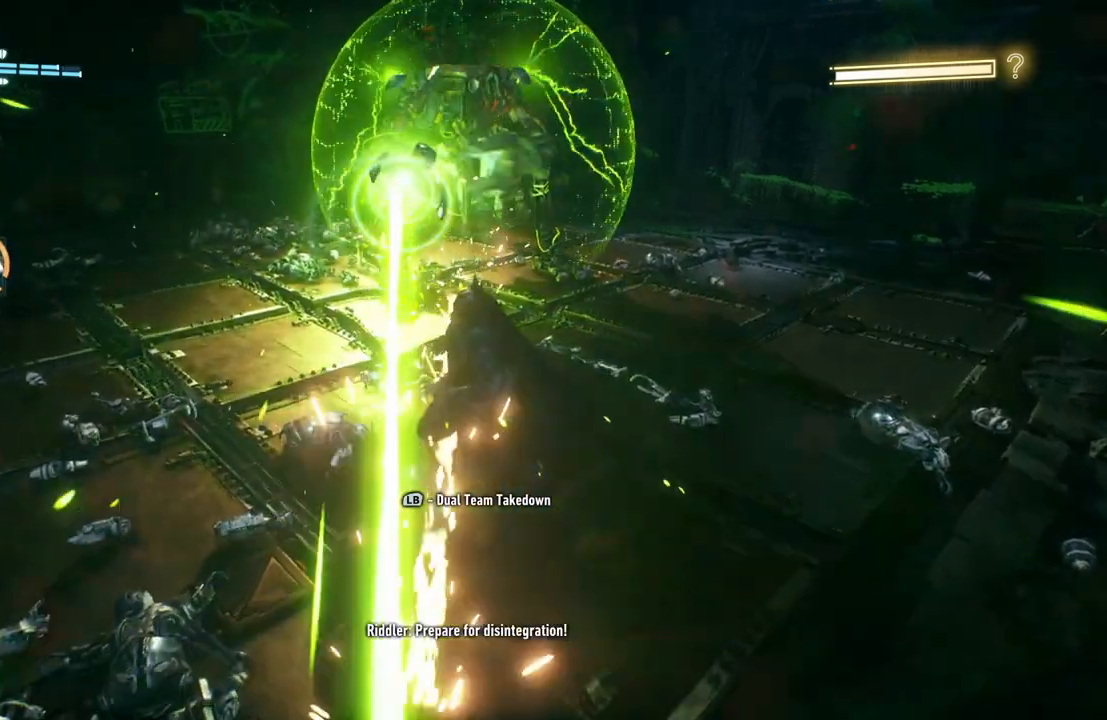
{"buttons": [], "left_stick": "up", "right_stick": "center", "events": [[67, "A", "up"], [167, "A", "down"], [250, "A", "up"], [333, "A", "down"], [450, "A", "up"], [500, "left_stick", "up"]]}
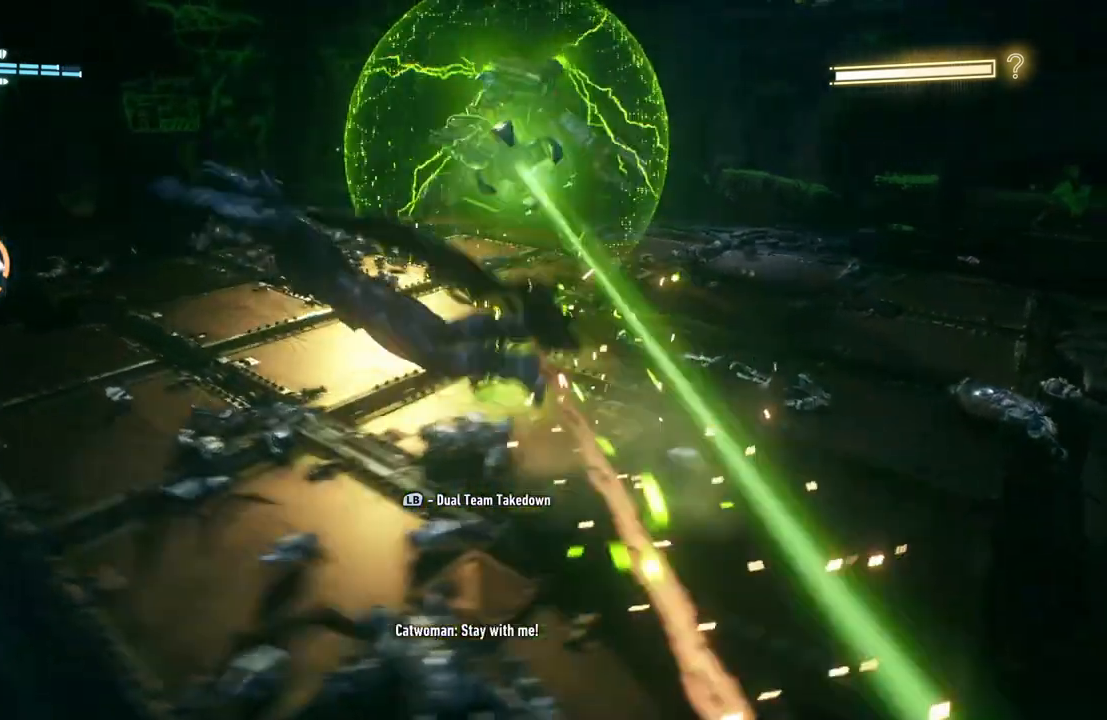
{"buttons": ["A"], "left_stick": "up", "right_stick": "center", "events": [[350, "A", "down"]]}
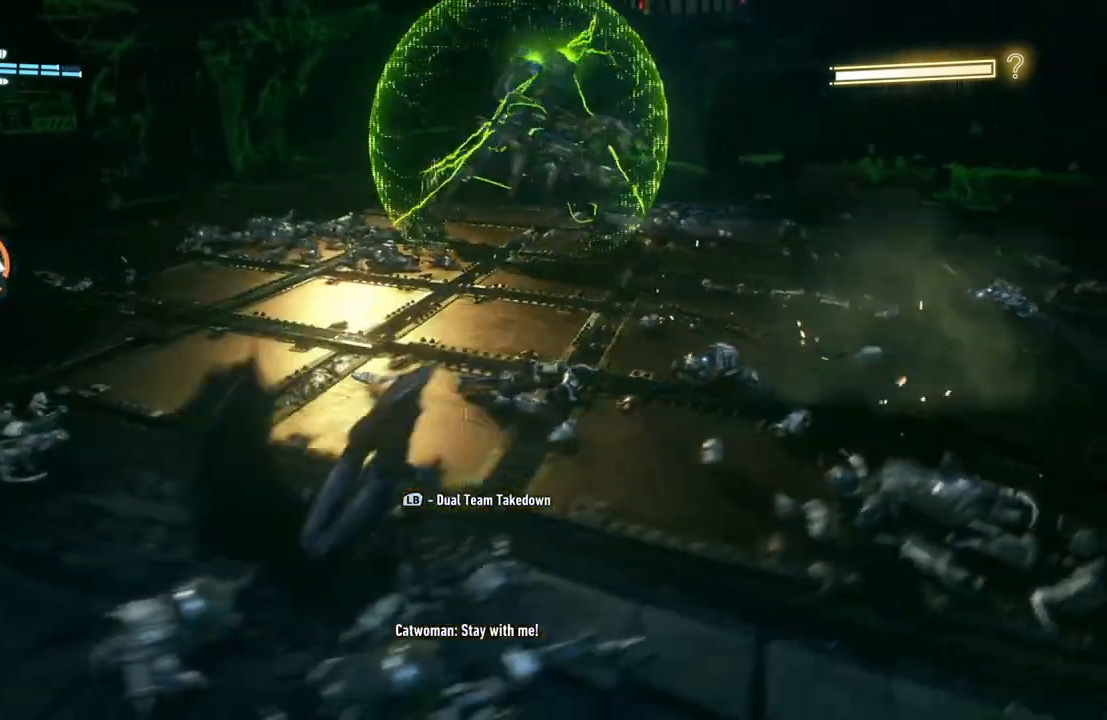
{"buttons": ["A"], "left_stick": "up-left", "right_stick": "center", "events": [[117, "left_stick", "up-left"]]}
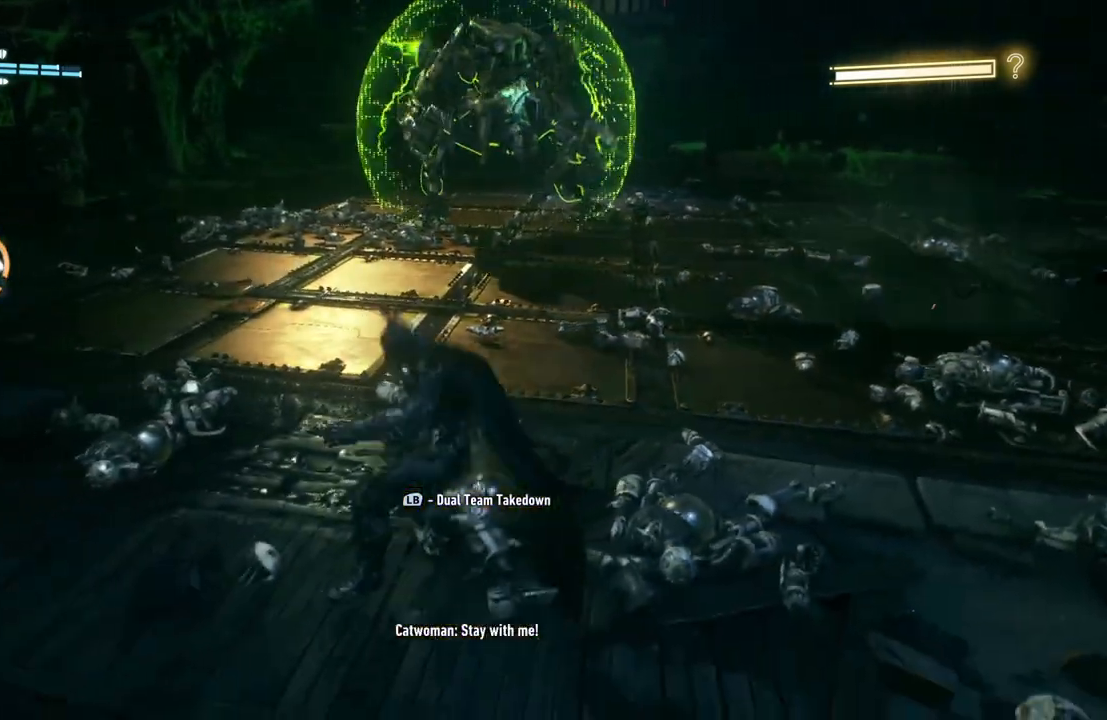
{"buttons": ["A"], "left_stick": "up", "right_stick": "center", "events": [[250, "left_stick", "up"]]}
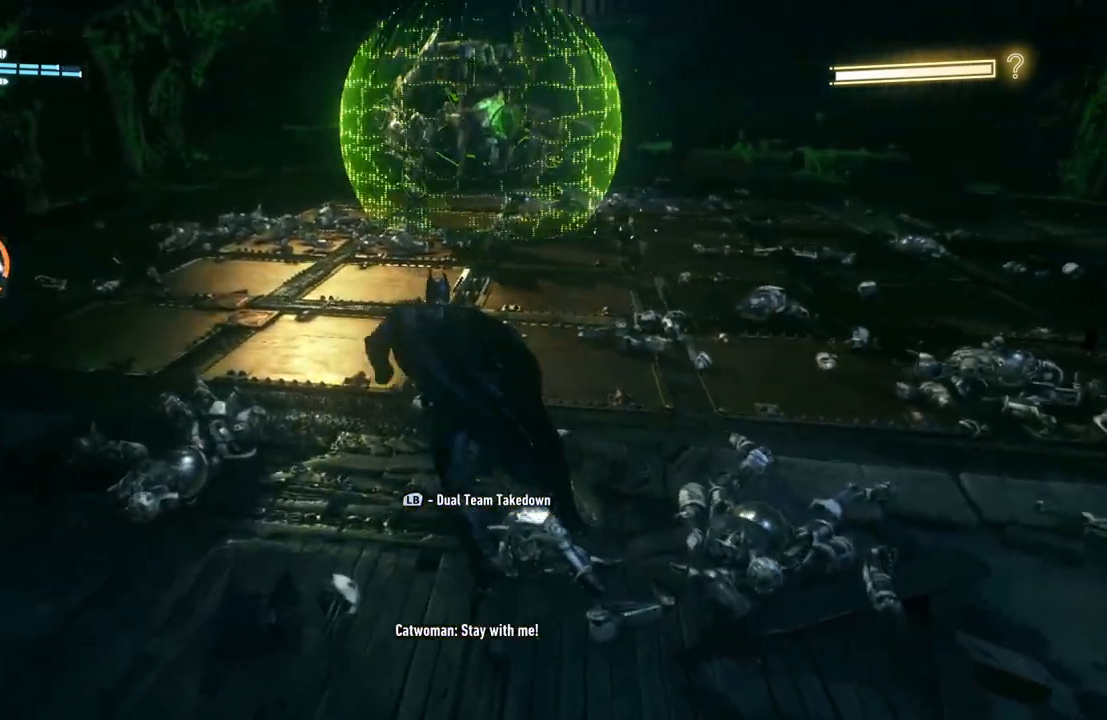
{"buttons": ["A"], "left_stick": "up", "right_stick": "center", "events": []}
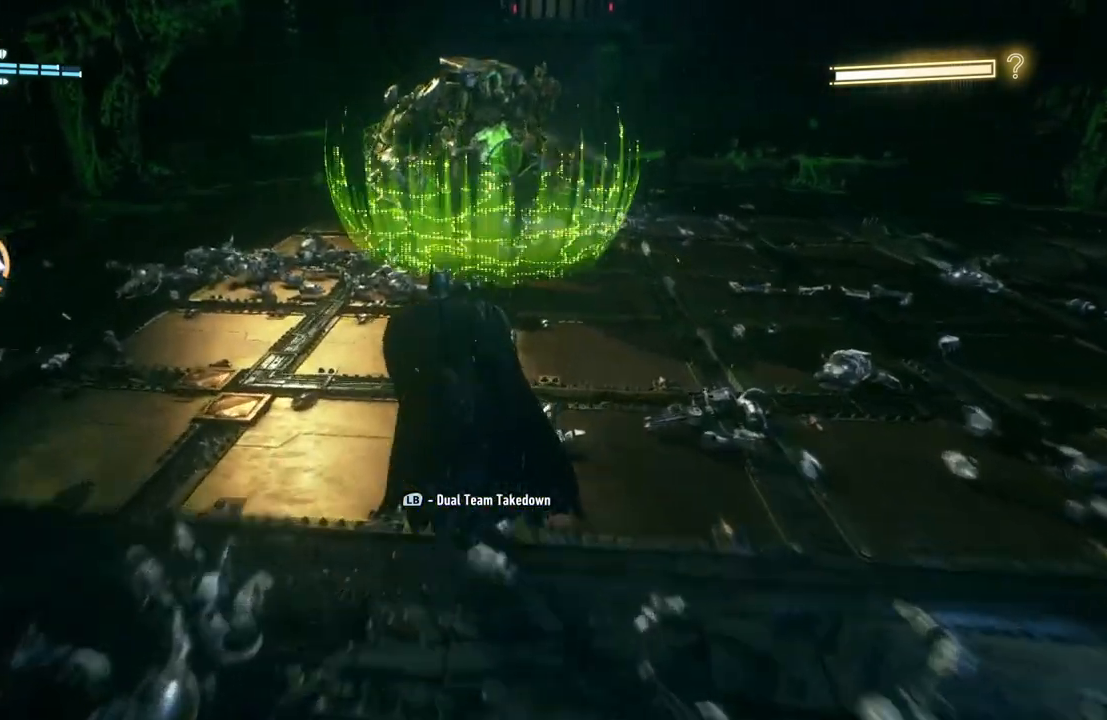
{"buttons": [], "left_stick": "up-right", "right_stick": "center", "events": [[217, "left_stick", "center"], [250, "A", "up"], [483, "left_stick", "up-right"]]}
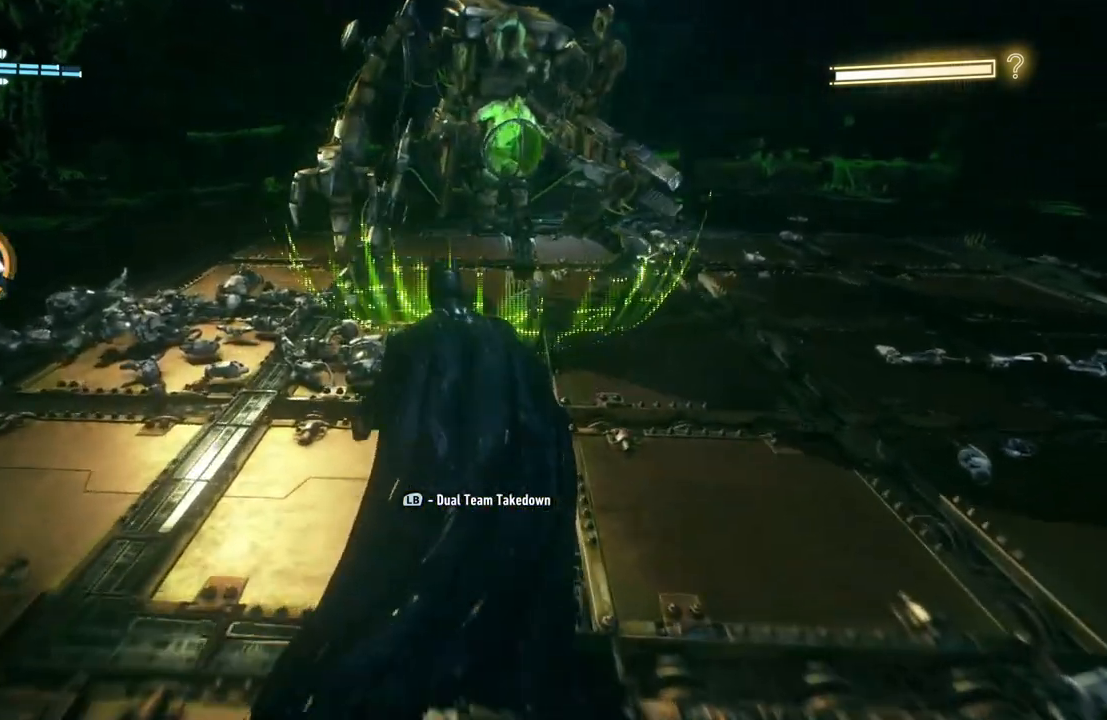
{"buttons": [], "left_stick": "up", "right_stick": "center", "events": [[183, "left_stick", "up"]]}
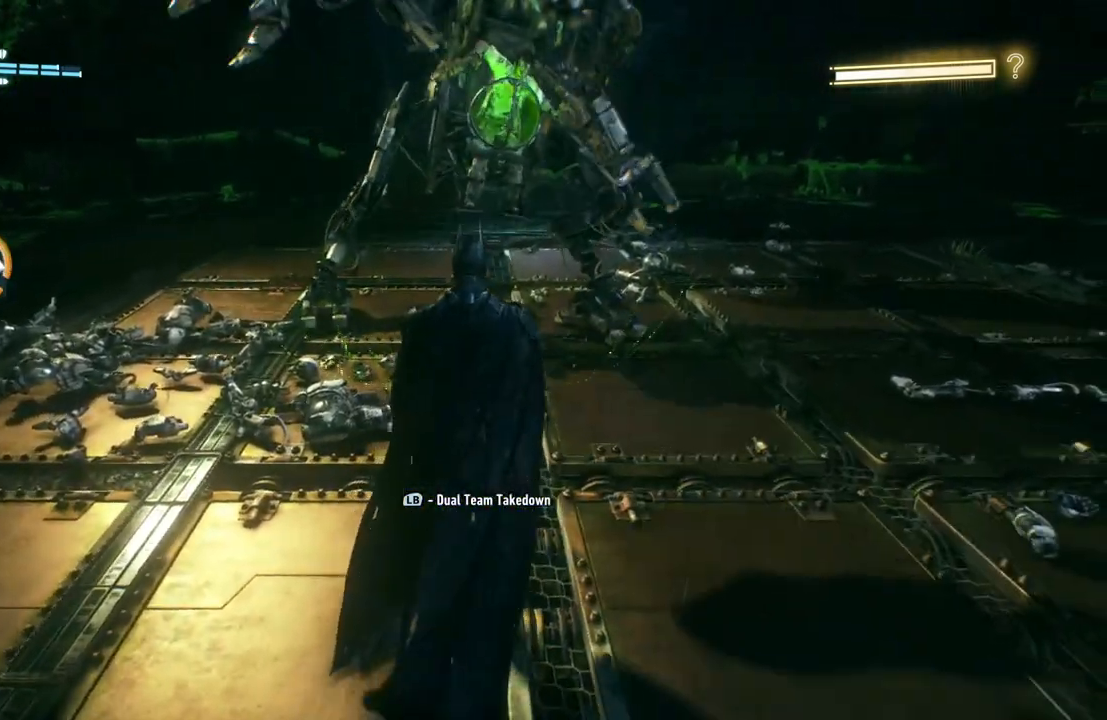
{"buttons": [], "left_stick": "up-right", "right_stick": "center", "events": [[217, "left_stick", "center"], [383, "left_stick", "up-right"]]}
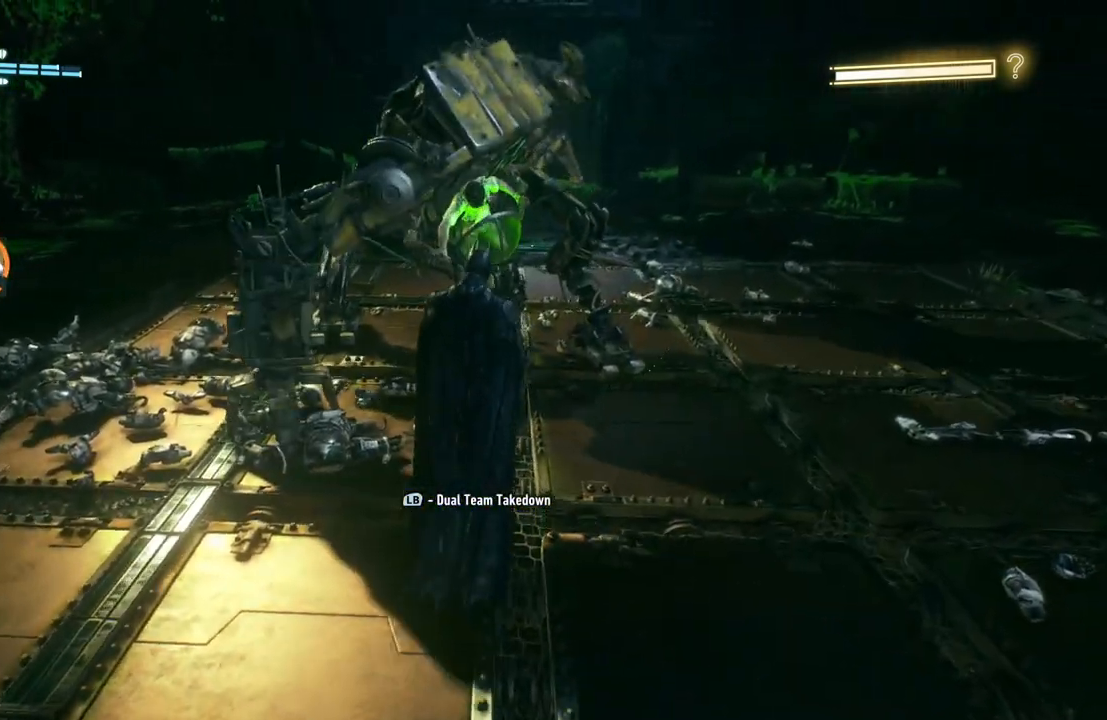
{"buttons": ["X"], "left_stick": "up", "right_stick": "center", "events": [[83, "left_stick", "up"], [117, "X", "down"], [283, "X", "up"], [383, "X", "down"]]}
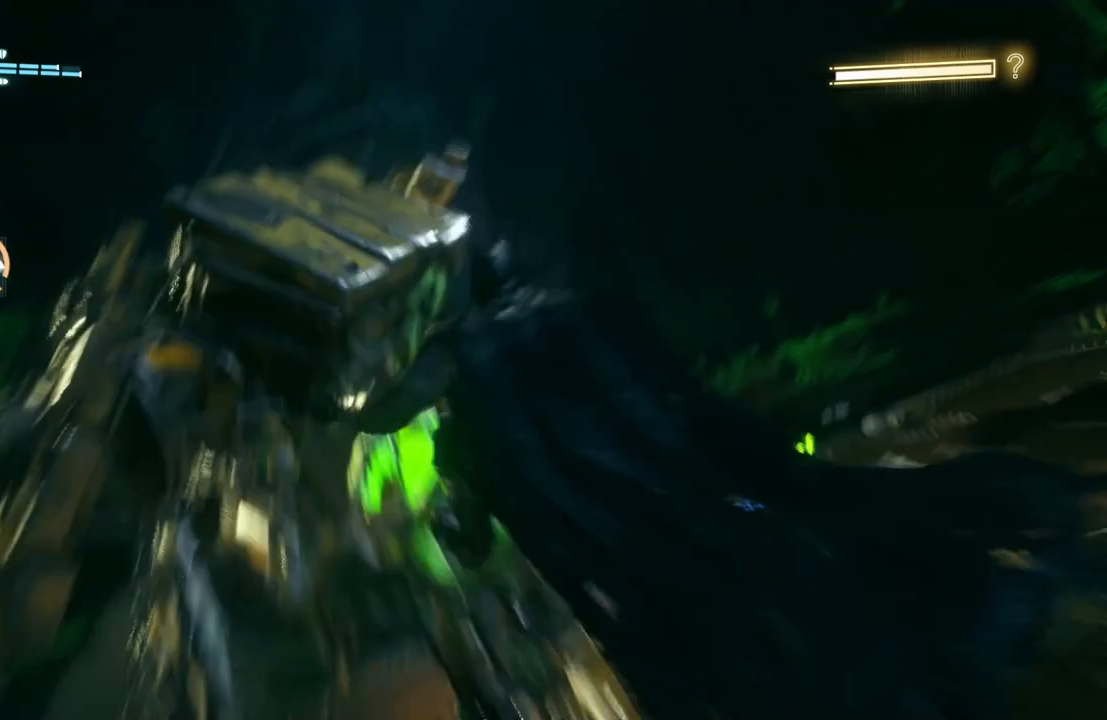
{"buttons": [], "left_stick": "center", "right_stick": "center", "events": [[17, "X", "up"], [83, "X", "down"], [217, "X", "up"], [350, "left_stick", "center"]]}
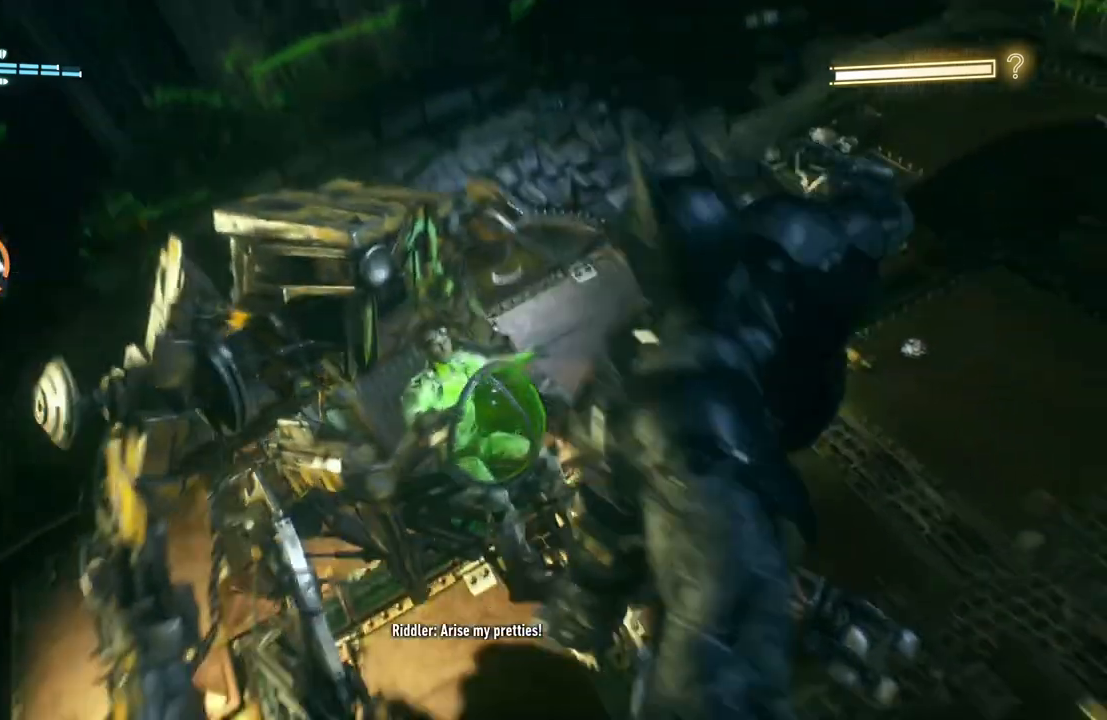
{"buttons": [], "left_stick": "center", "right_stick": "center", "events": []}
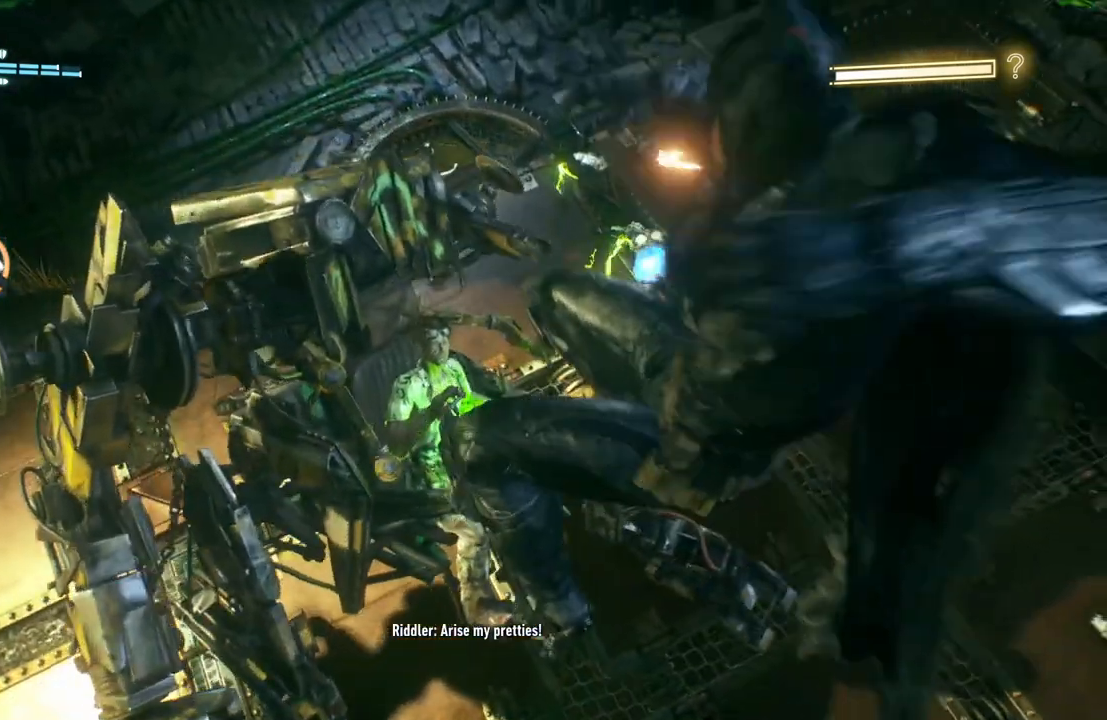
{"buttons": [], "left_stick": "center", "right_stick": "center", "events": []}
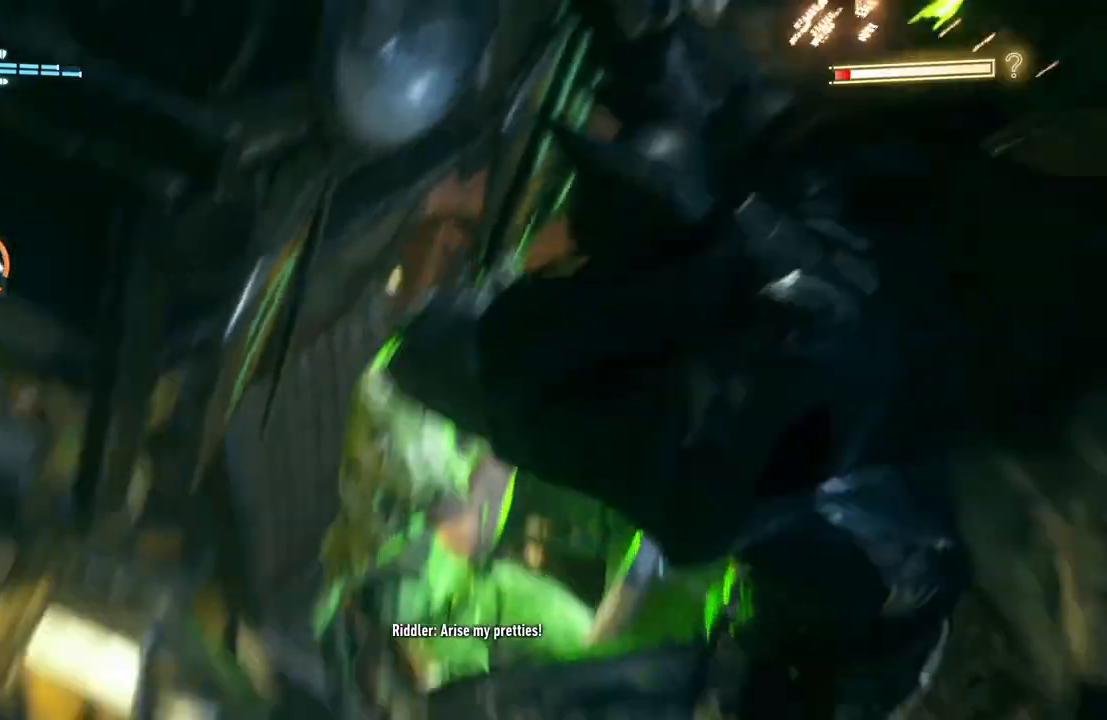
{"buttons": [], "left_stick": "center", "right_stick": "center", "events": []}
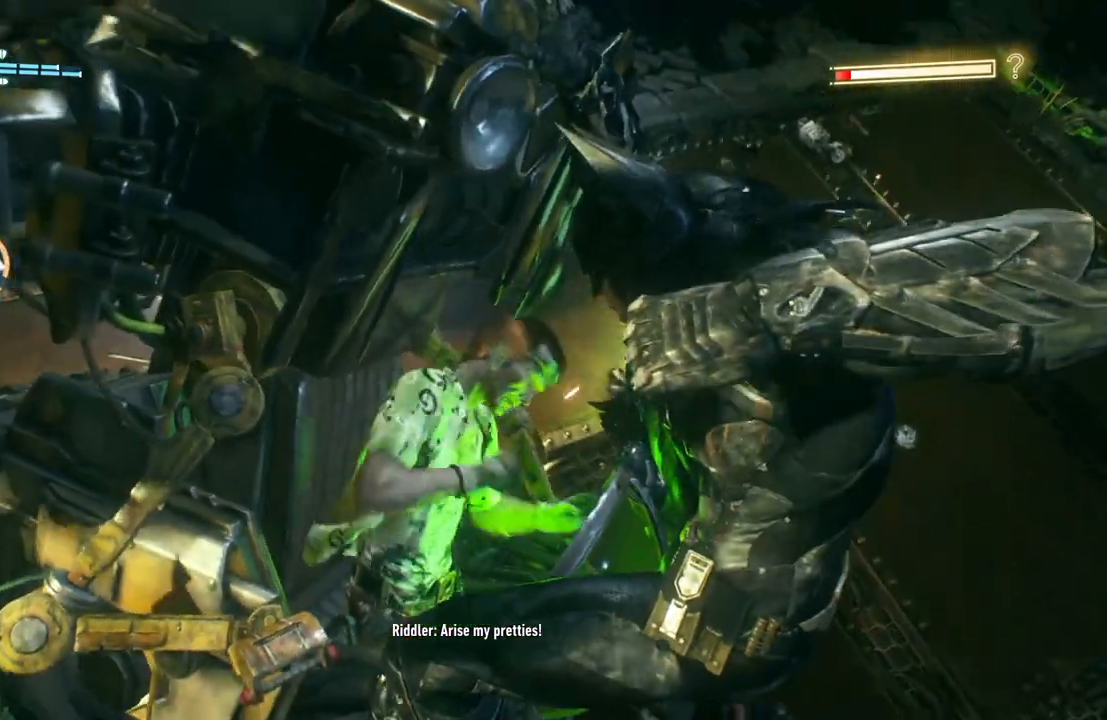
{"buttons": [], "left_stick": "center", "right_stick": "center", "events": []}
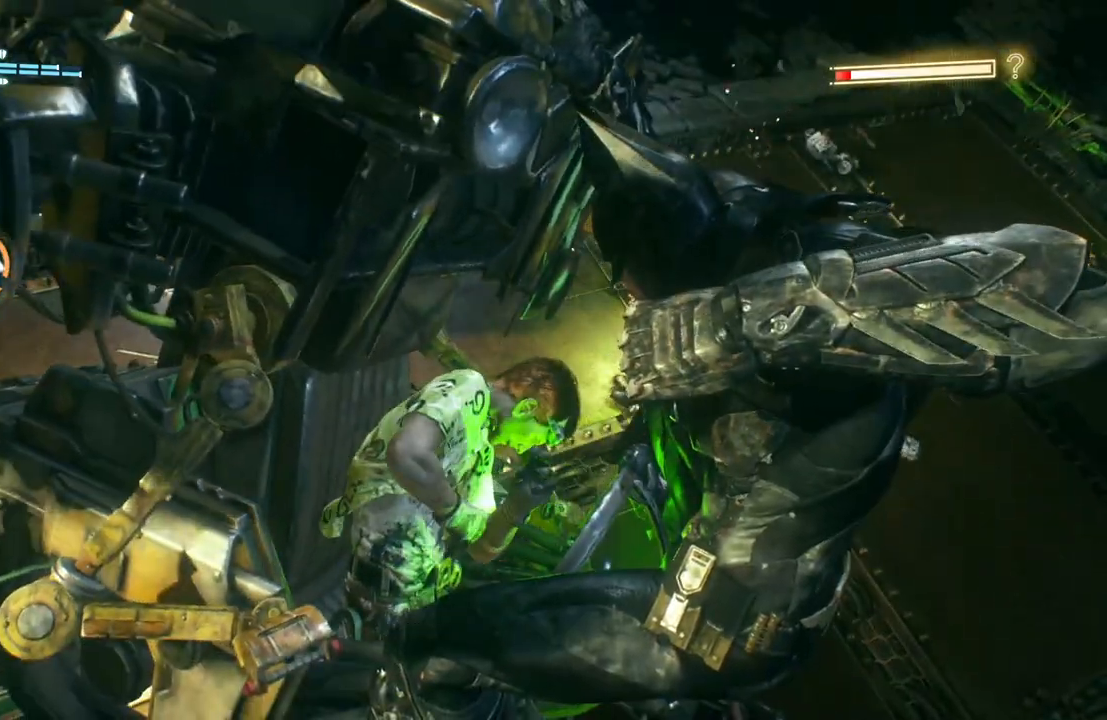
{"buttons": ["X"], "left_stick": "center", "right_stick": "center", "events": [[217, "X", "down"], [350, "X", "up"], [417, "X", "down"]]}
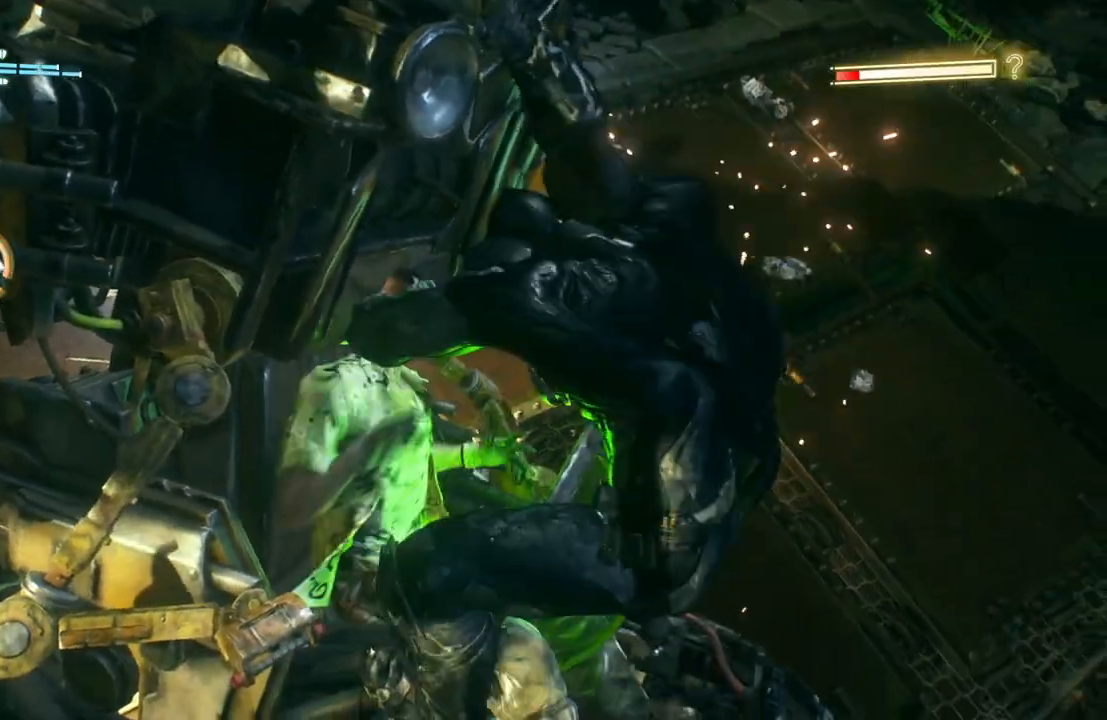
{"buttons": [], "left_stick": "center", "right_stick": "center", "events": [[17, "X", "up"], [83, "X", "down"], [150, "X", "up"], [217, "X", "down"], [317, "X", "up"], [383, "X", "down"], [483, "X", "up"]]}